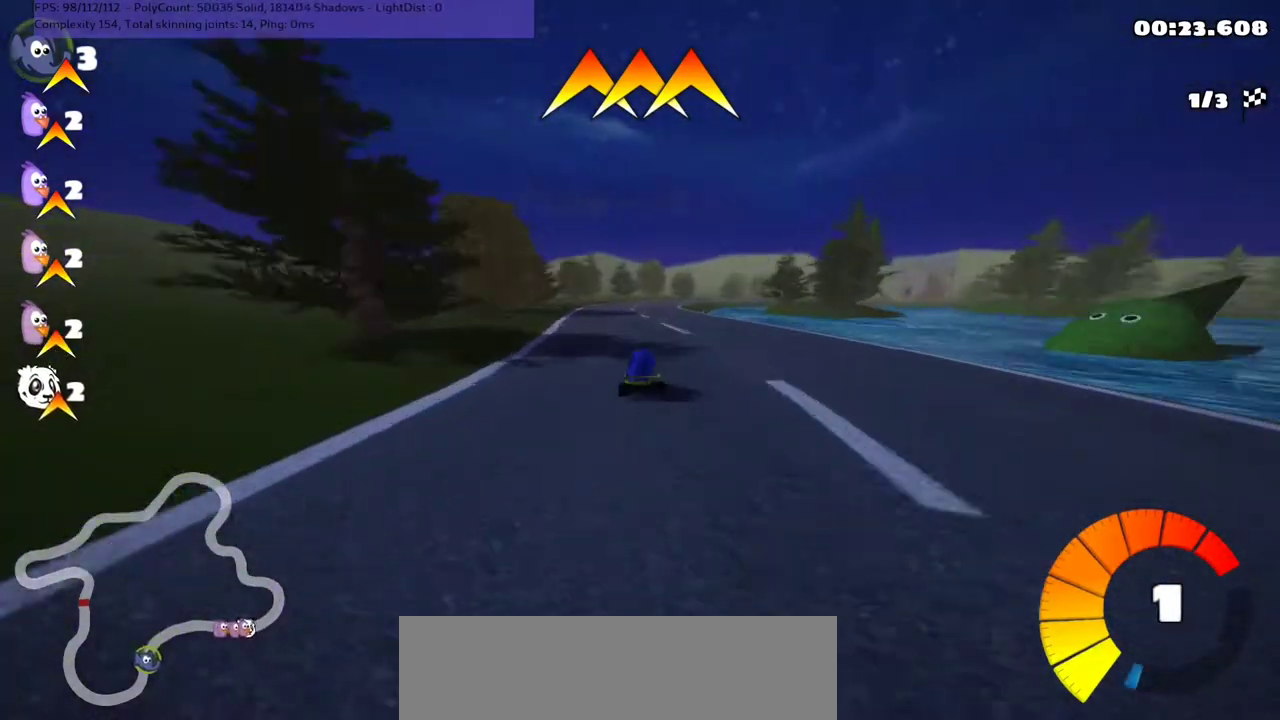
Gameplay with keyboard; each line is a JSON object with the keys held at the frame after it. "events" lists presses ("down") and releases ("up") of ".", "/", "alt_r", "b", "c", "comma", "ctrl_r", "d", "down", "f", "g", "h", "j", "k", "l", "left", "m", "n", "quote", "return", "right", "semicolon", "shift_r", "space", "super", "up" and "v" between this image and that frame as [ms after this image, input, new state], when the widget could be followed in between. No other keys are recorded. Mouse input is not recorded.
{"keys": ["left", "m", "up"], "events": [[100, "left", "up"], [133, "right", "down"], [167, "m", "down"], [233, "left", "down"], [300, "right", "up"]]}
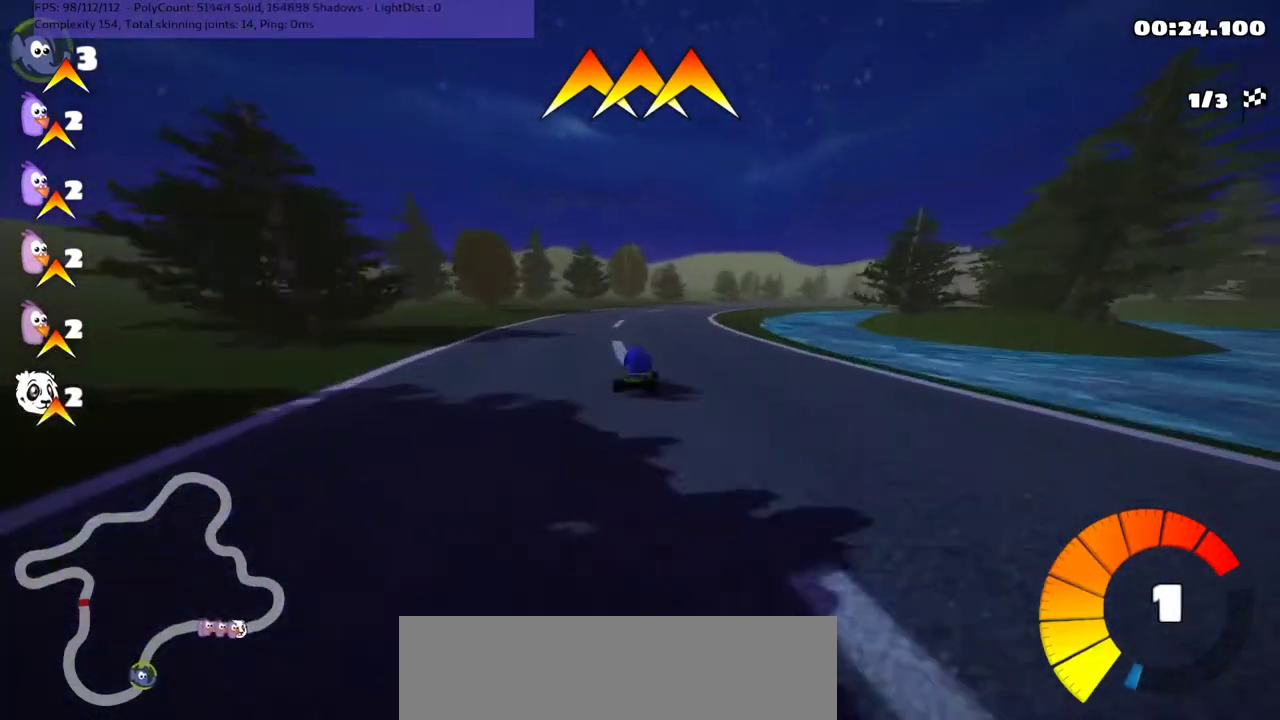
{"keys": ["left", "m", "up"], "events": [[167, "right", "down"], [300, "right", "up"], [433, "right", "down"], [467, "right", "up"]]}
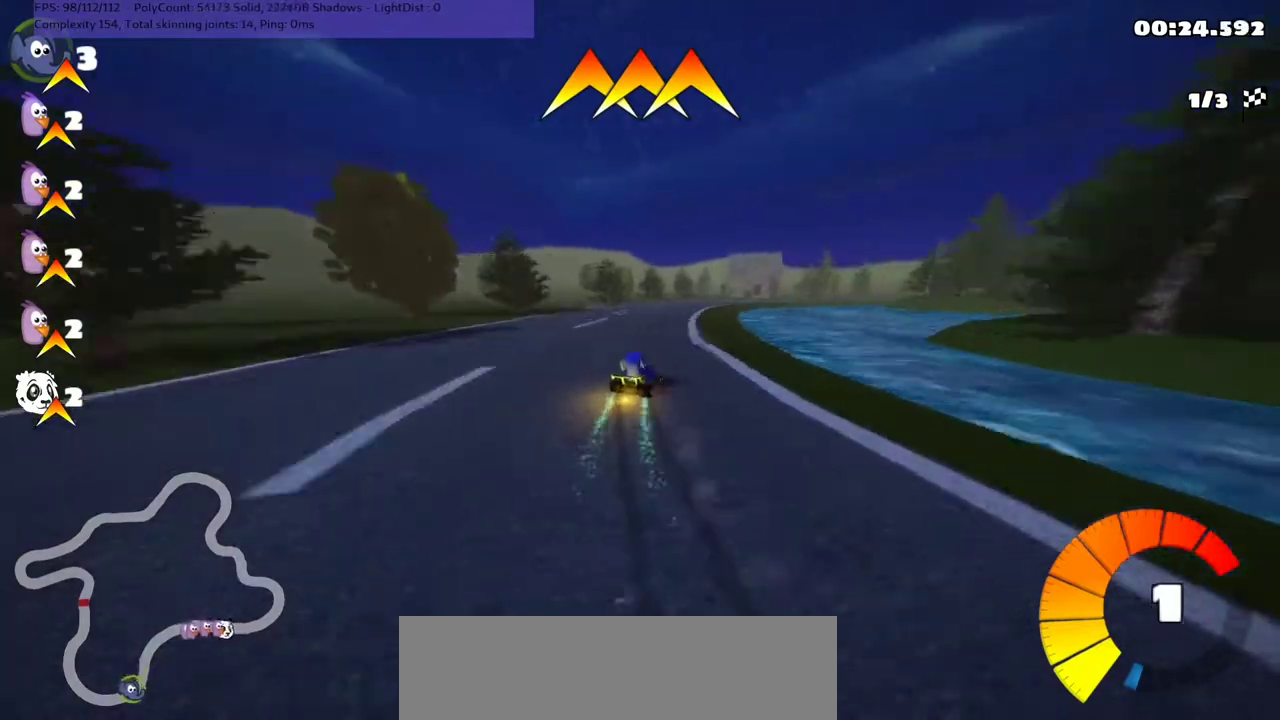
{"keys": ["left", "m", "right", "up"], "events": [[33, "space", "down"], [167, "right", "down"], [200, "space", "up"], [300, "right", "up"], [500, "right", "down"]]}
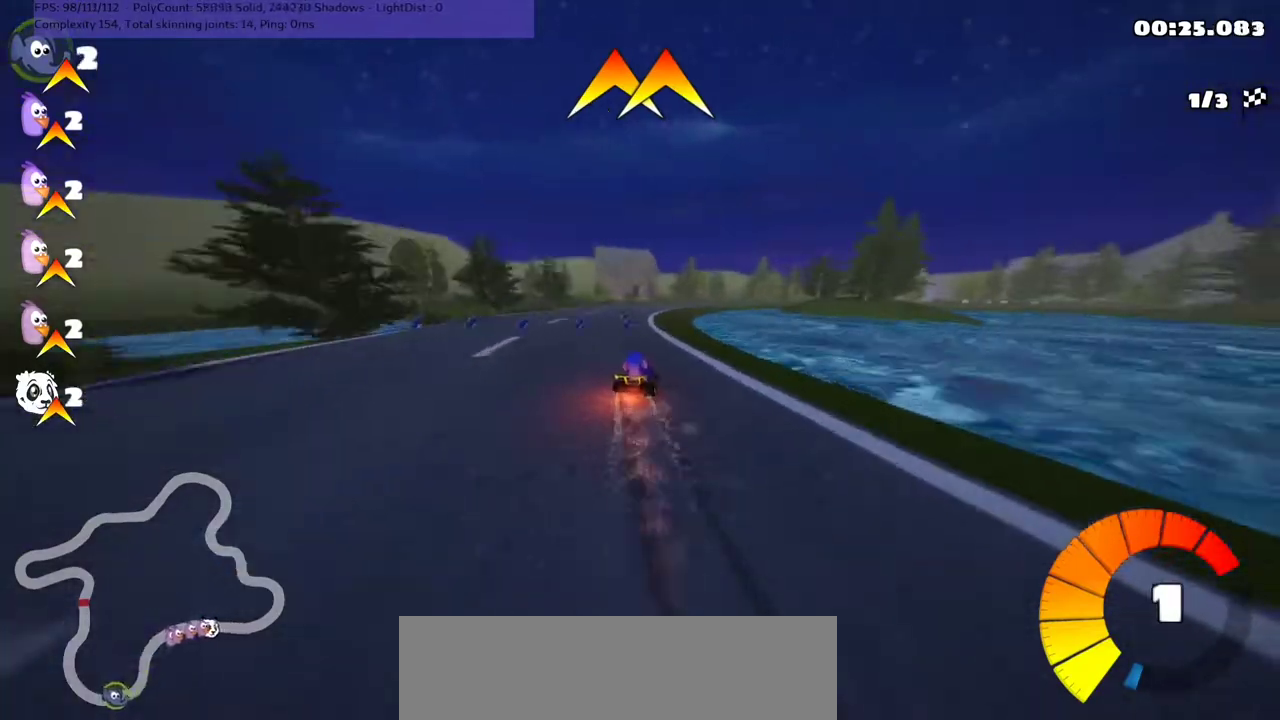
{"keys": ["left", "m", "up"], "events": [[67, "right", "up"]]}
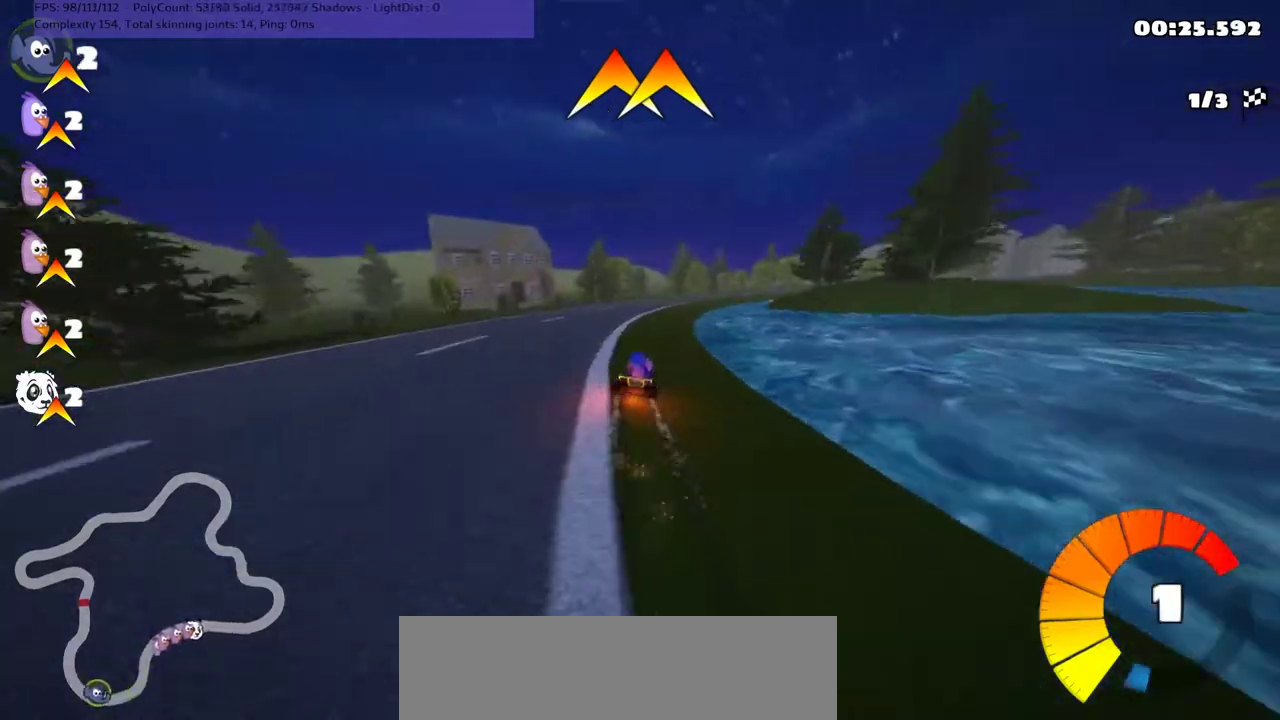
{"keys": ["right", "up"], "events": [[33, "m", "up"], [100, "left", "up"], [100, "n", "down"], [133, "right", "down"], [267, "n", "up"]]}
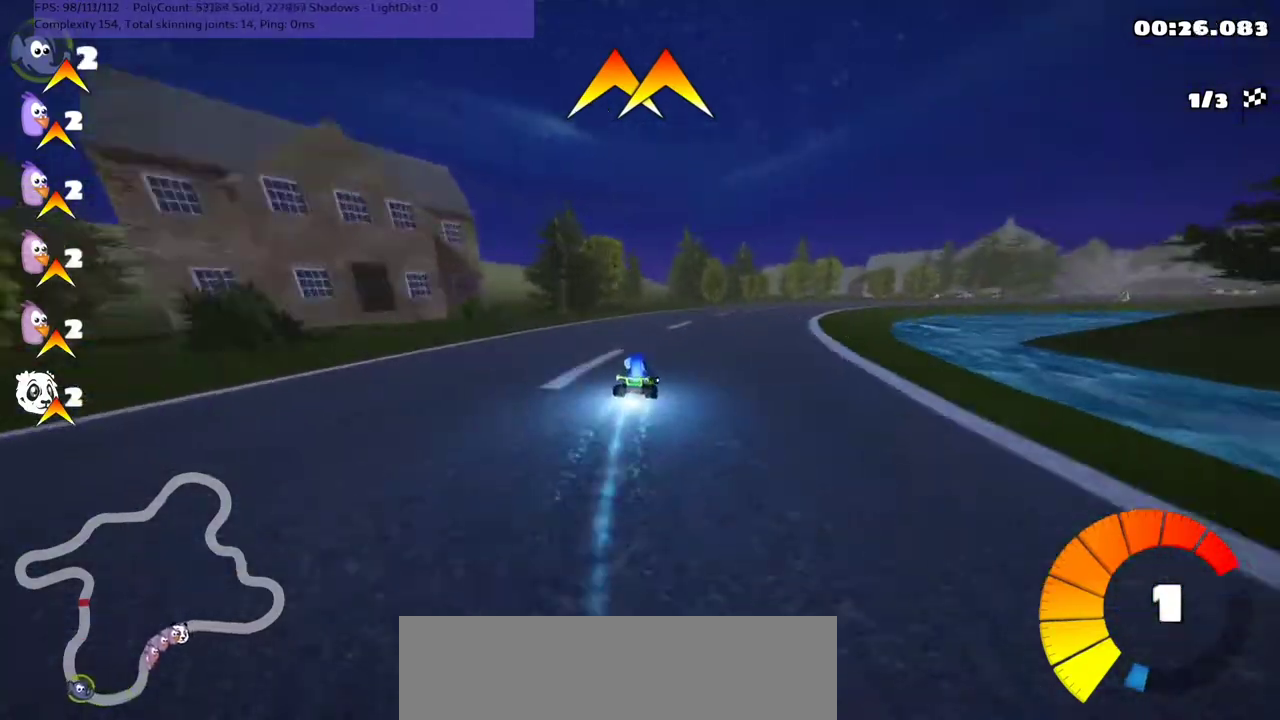
{"keys": ["left", "m", "up"], "events": [[67, "right", "up"], [200, "m", "down"], [200, "right", "down"], [333, "left", "down"], [367, "right", "up"]]}
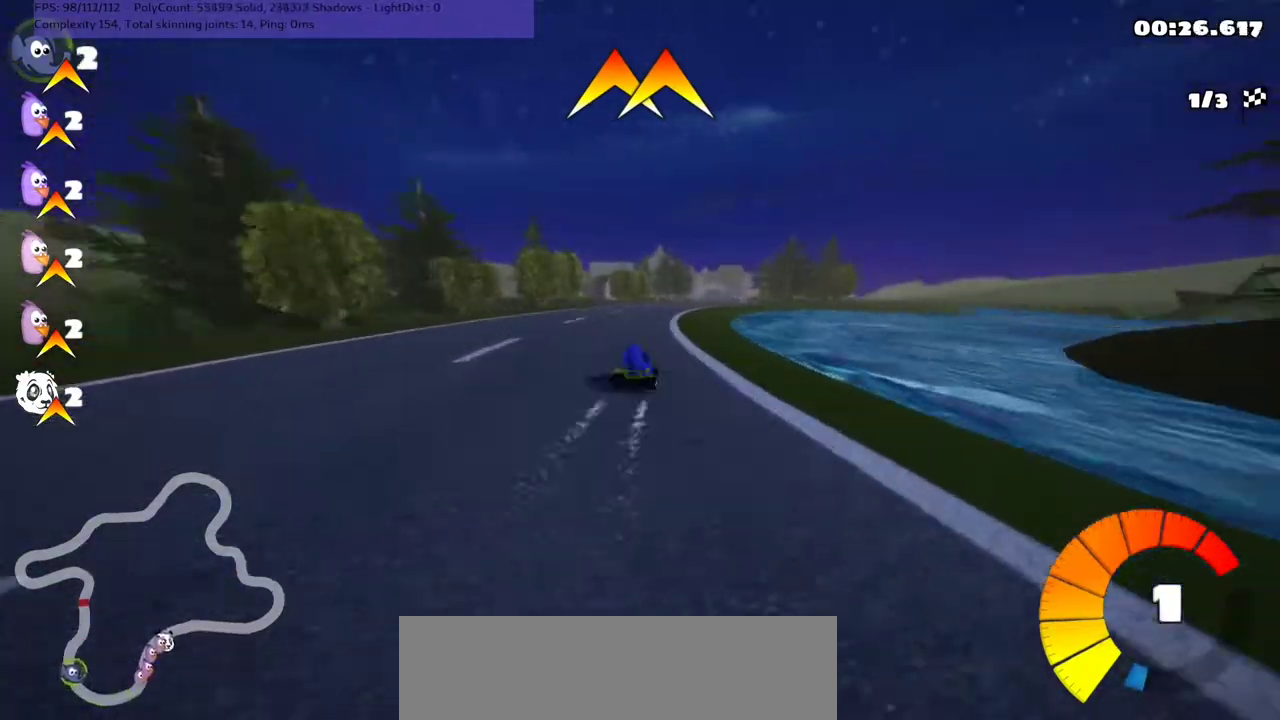
{"keys": ["left", "up"], "events": [[400, "m", "up"]]}
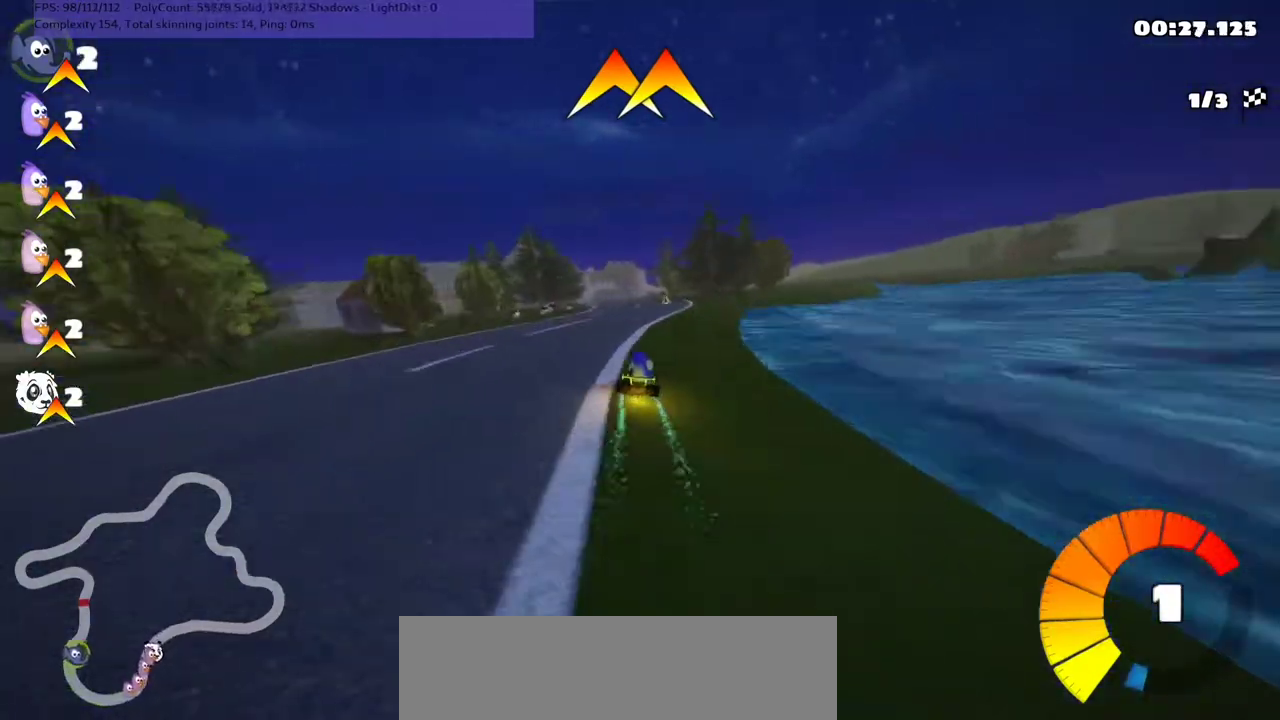
{"keys": ["up"], "events": [[33, "left", "up"], [133, "n", "down"], [233, "right", "down"], [300, "n", "up"], [467, "right", "up"]]}
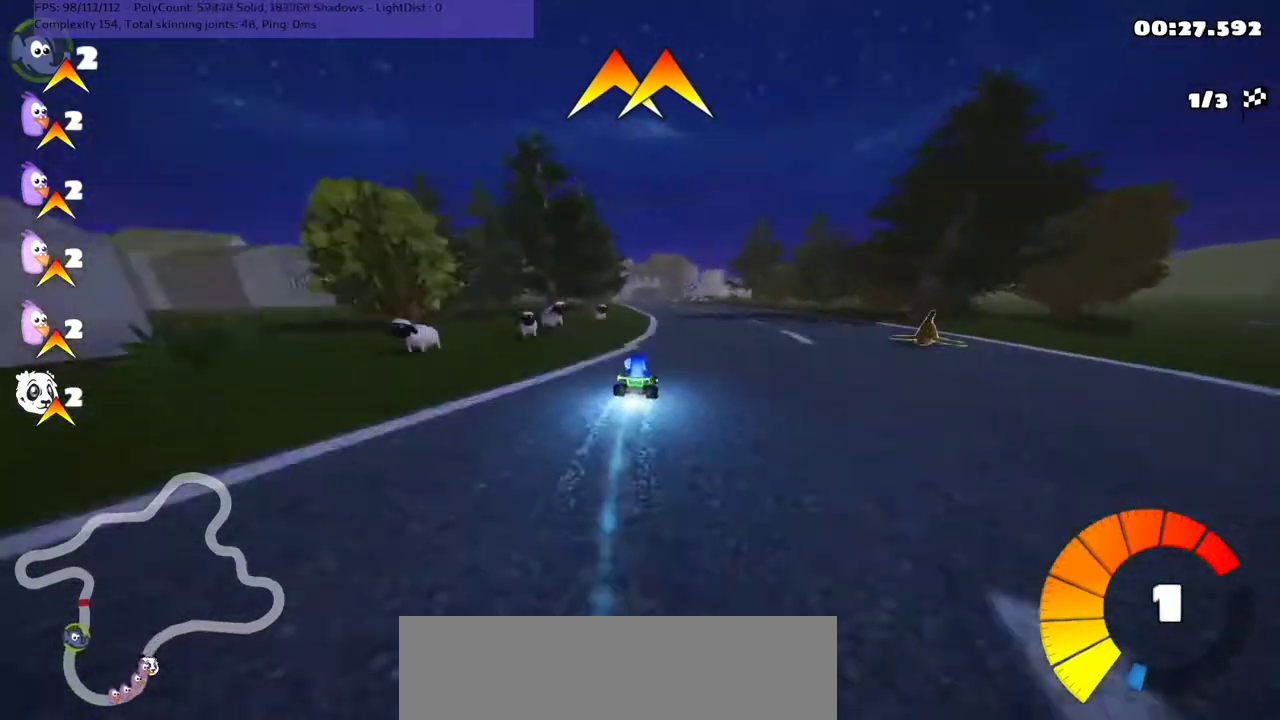
{"keys": ["up"], "events": [[133, "left", "down"], [300, "left", "up"]]}
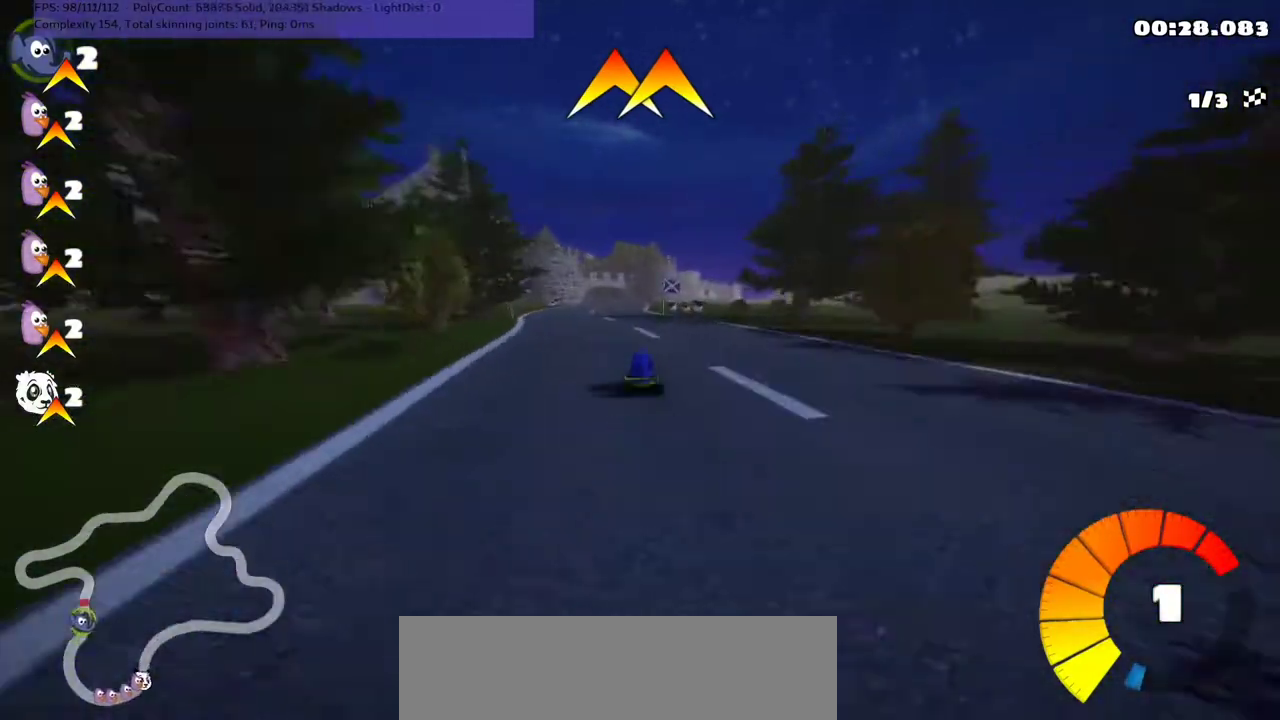
{"keys": ["m", "right", "up"], "events": [[233, "right", "down"], [367, "right", "up"], [400, "left", "down"], [400, "m", "down"], [467, "right", "down"], [500, "left", "up"]]}
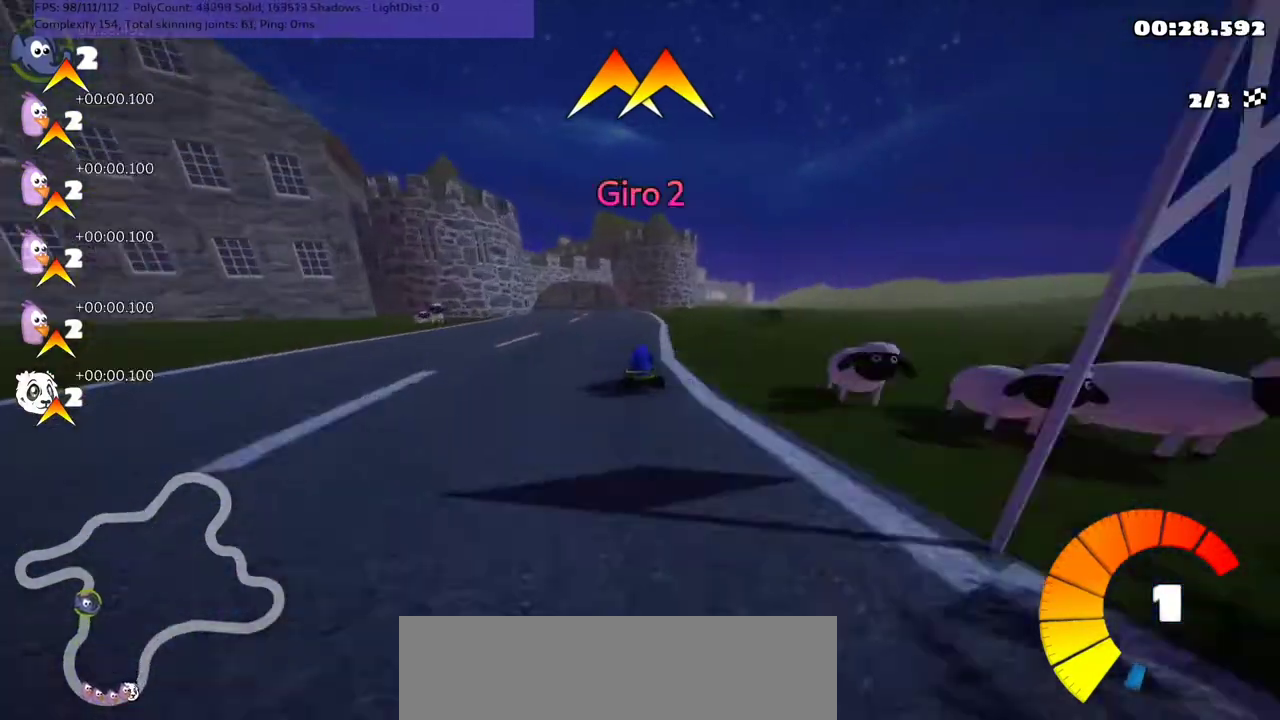
{"keys": ["left", "m", "up"], "events": [[200, "left", "down"], [333, "left", "up"], [400, "left", "down"], [500, "right", "up"]]}
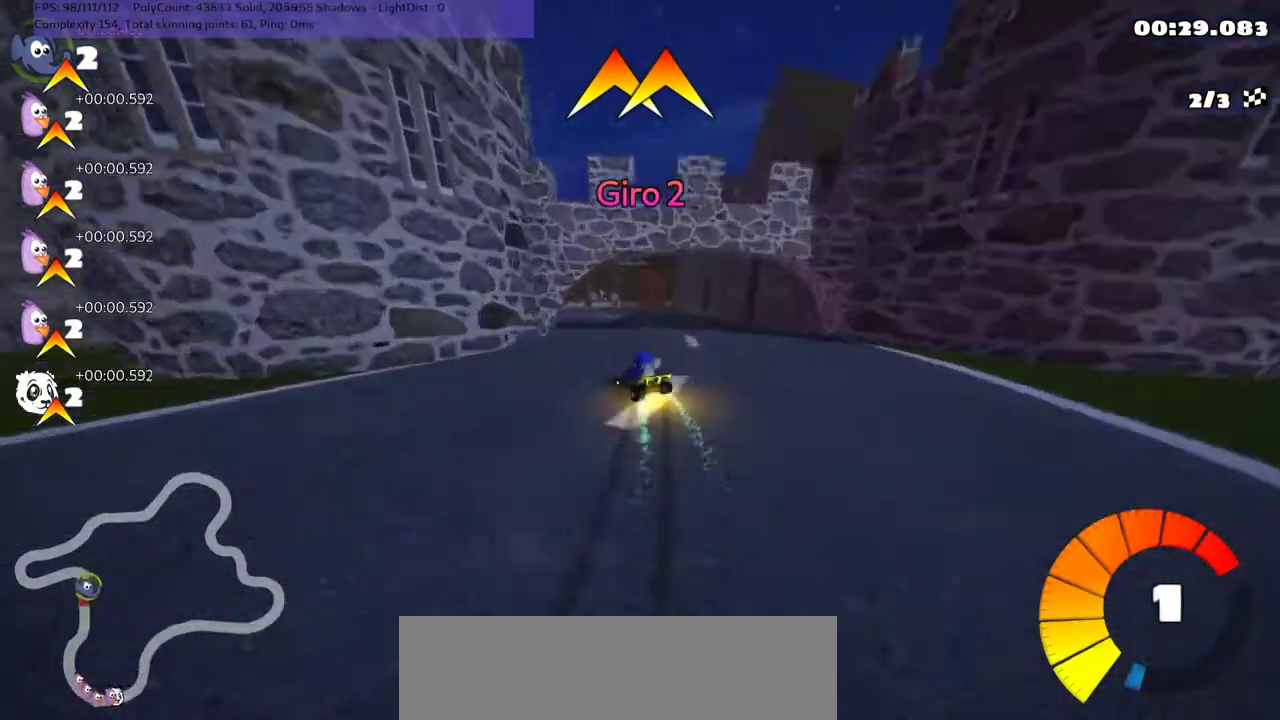
{"keys": ["left", "up"], "events": [[500, "m", "up"]]}
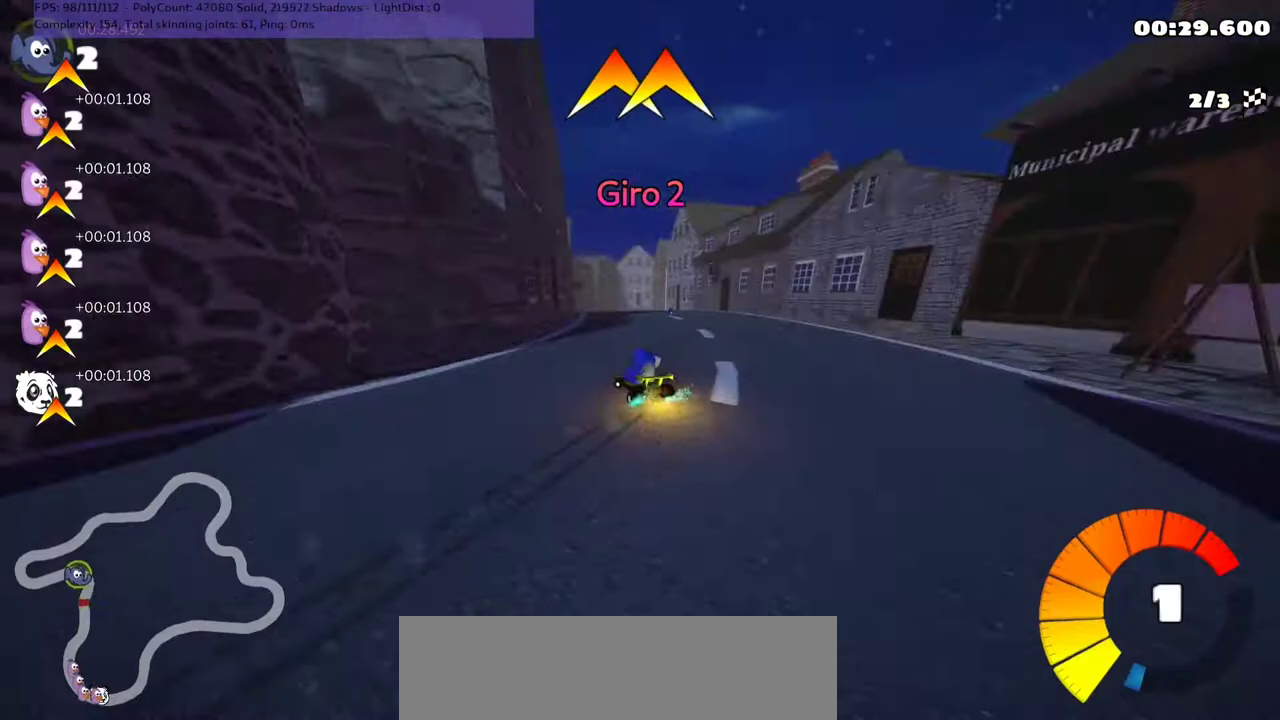
{"keys": ["right", "up"], "events": [[33, "n", "down"], [133, "left", "up"], [133, "right", "down"], [200, "n", "up"]]}
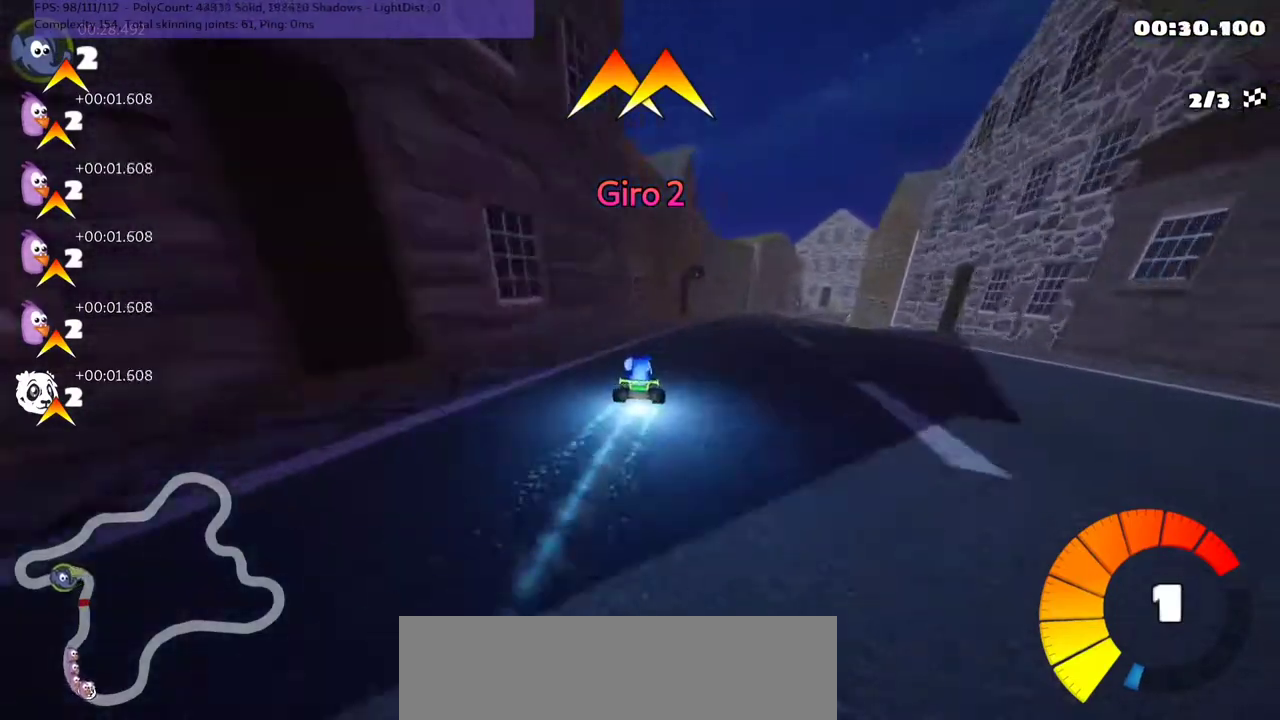
{"keys": ["up"], "events": [[133, "right", "up"]]}
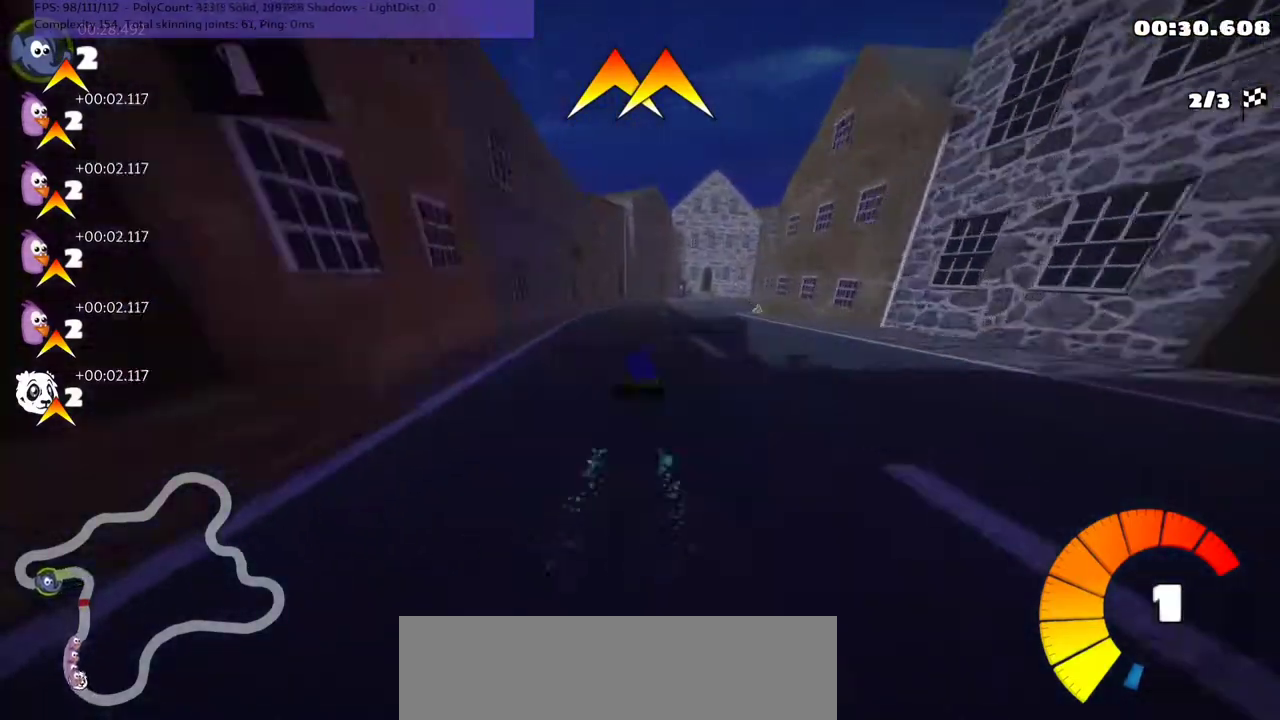
{"keys": ["m", "right", "up"], "events": [[67, "m", "down"], [67, "right", "down"]]}
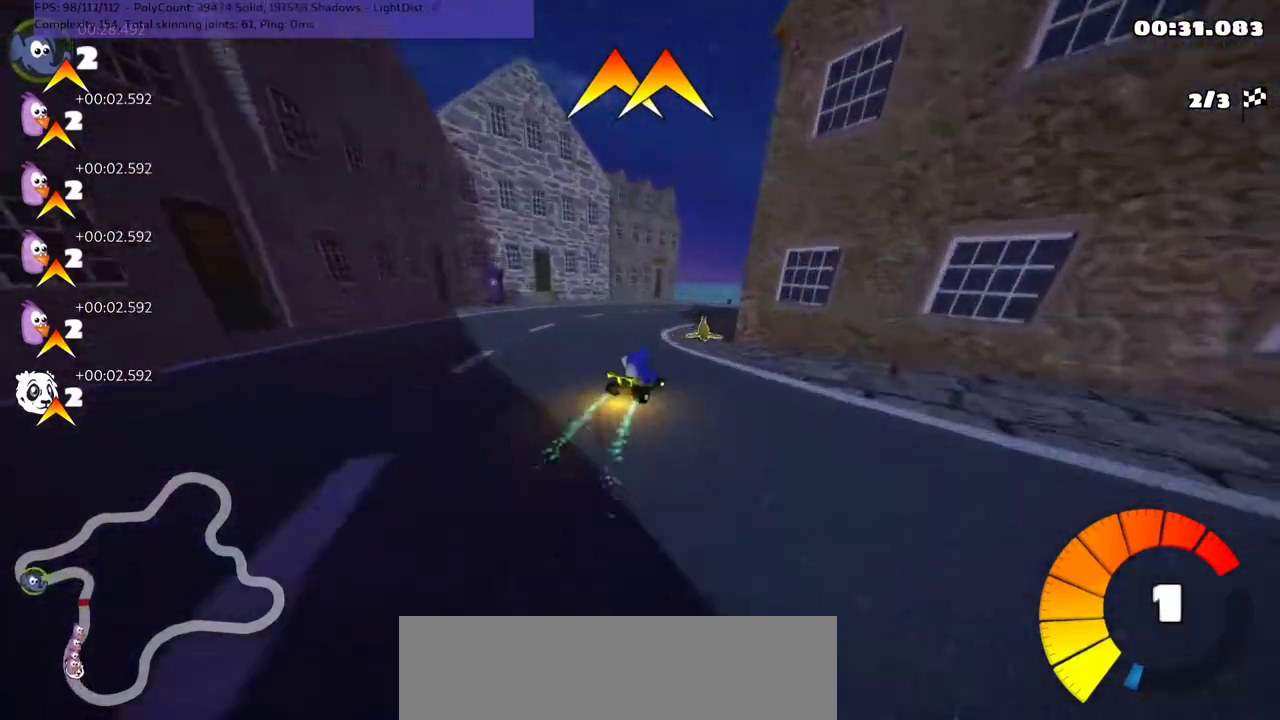
{"keys": ["m", "right", "up"], "events": []}
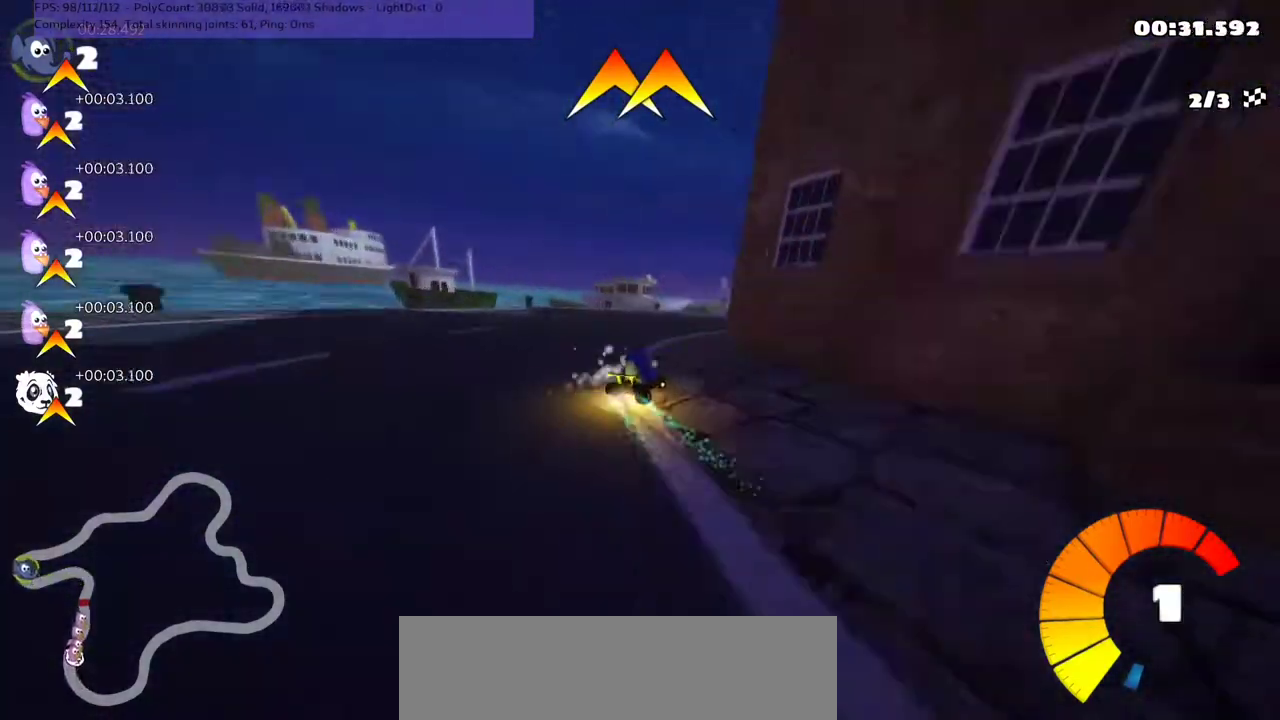
{"keys": ["right", "up"], "events": [[367, "n", "down"], [400, "m", "up"], [500, "n", "up"]]}
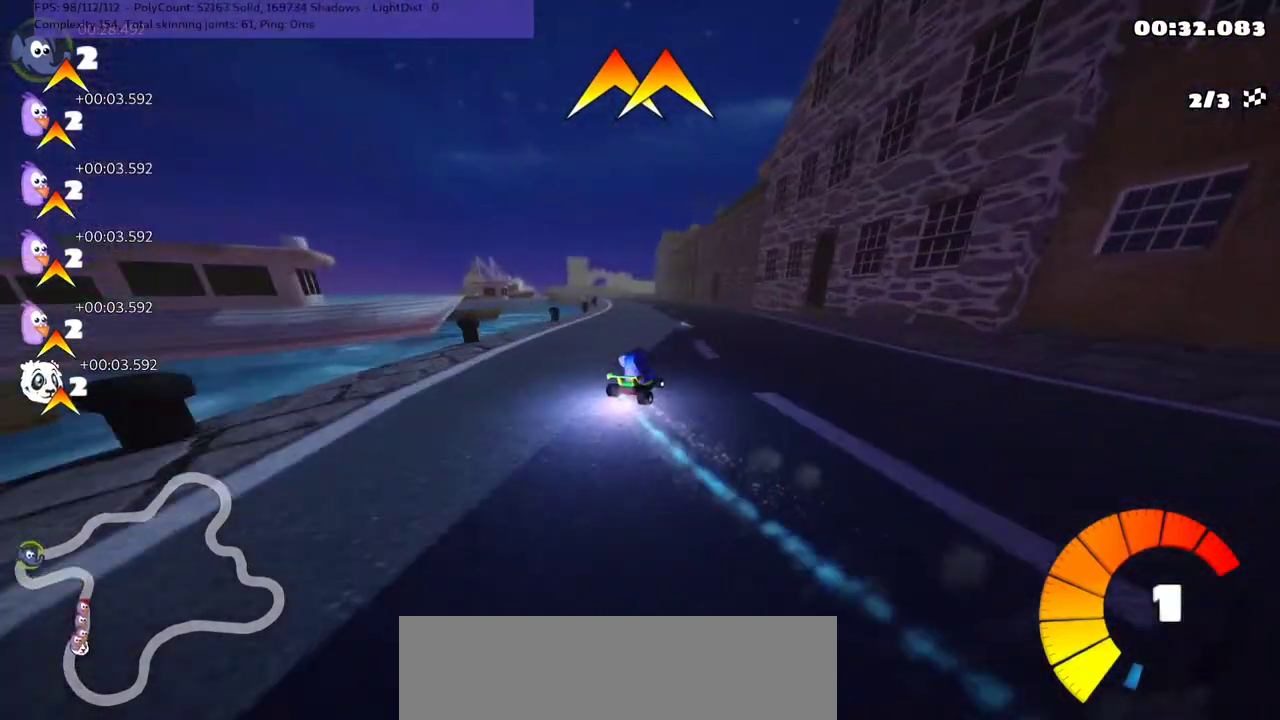
{"keys": ["left", "up"], "events": [[33, "right", "up"], [100, "left", "down"], [100, "space", "down"], [233, "space", "up"]]}
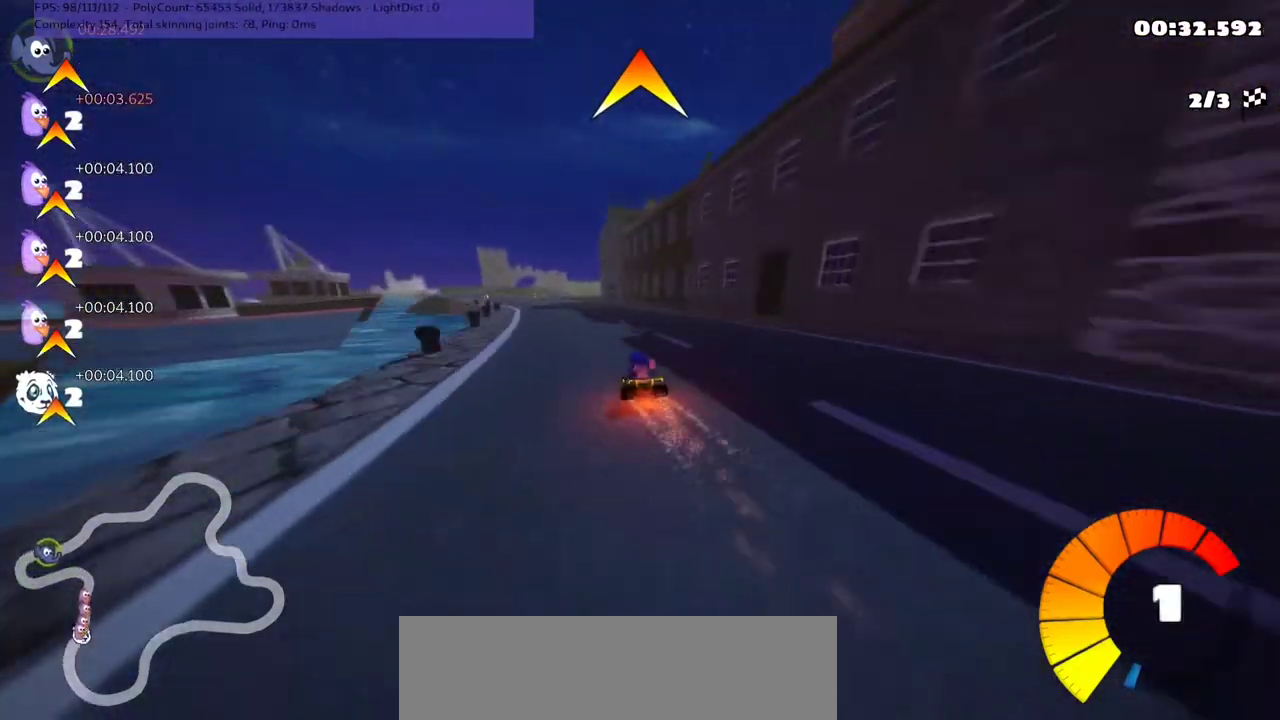
{"keys": ["up"], "events": [[67, "left", "up"], [400, "right", "down"], [467, "right", "up"]]}
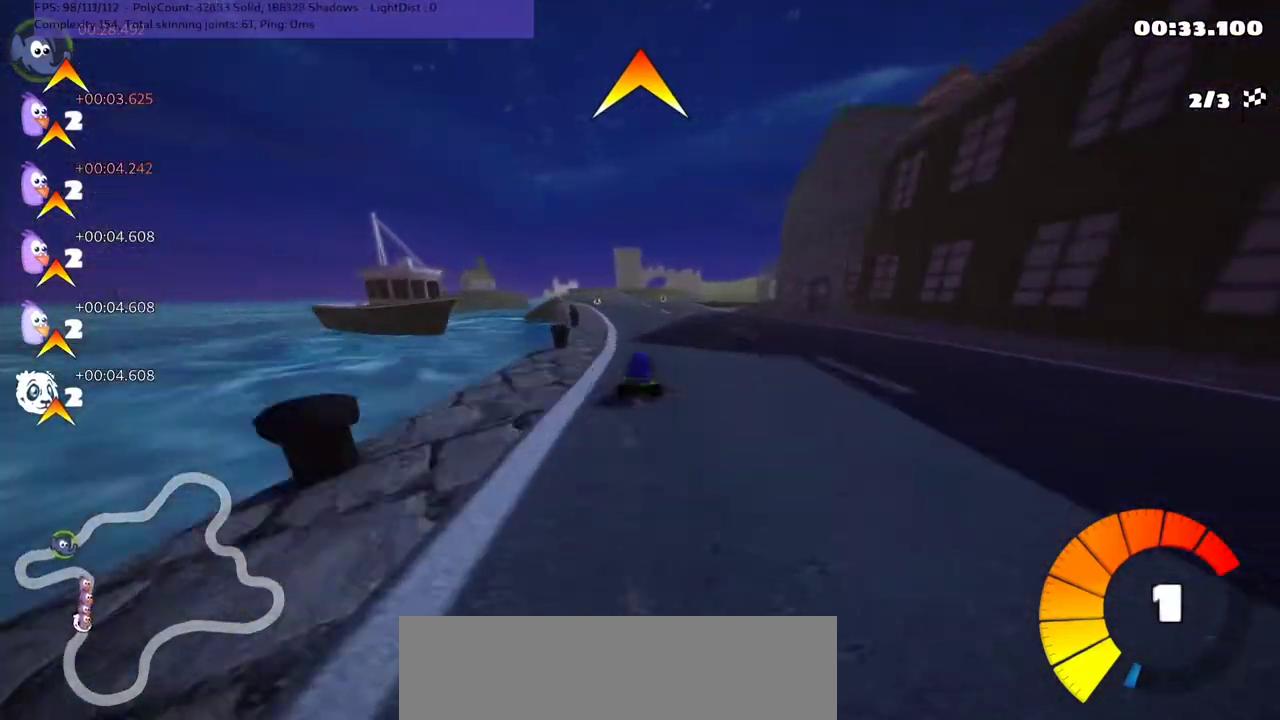
{"keys": ["left", "up"], "events": [[267, "left", "down"]]}
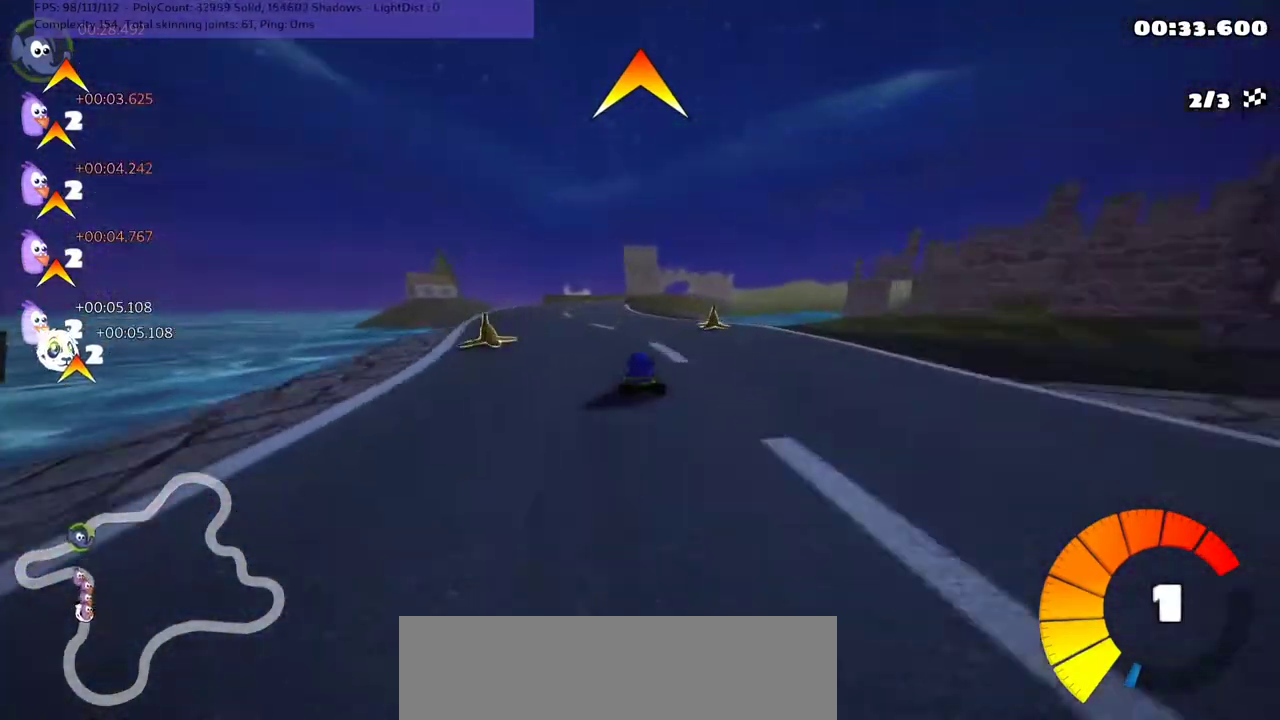
{"keys": ["left", "m", "right", "up"], "events": [[100, "left", "up"], [133, "m", "down"], [133, "right", "down"], [300, "left", "down"], [333, "right", "up"], [433, "right", "down"]]}
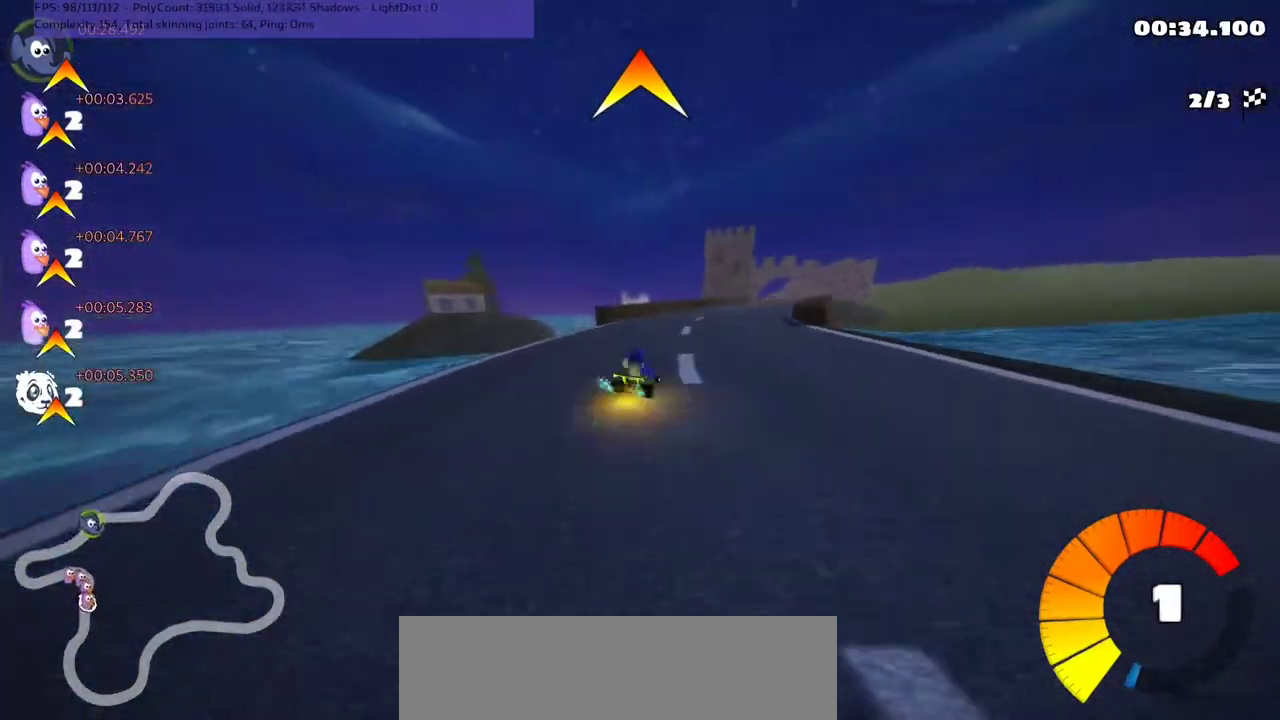
{"keys": ["left", "m", "up"], "events": [[233, "right", "up"]]}
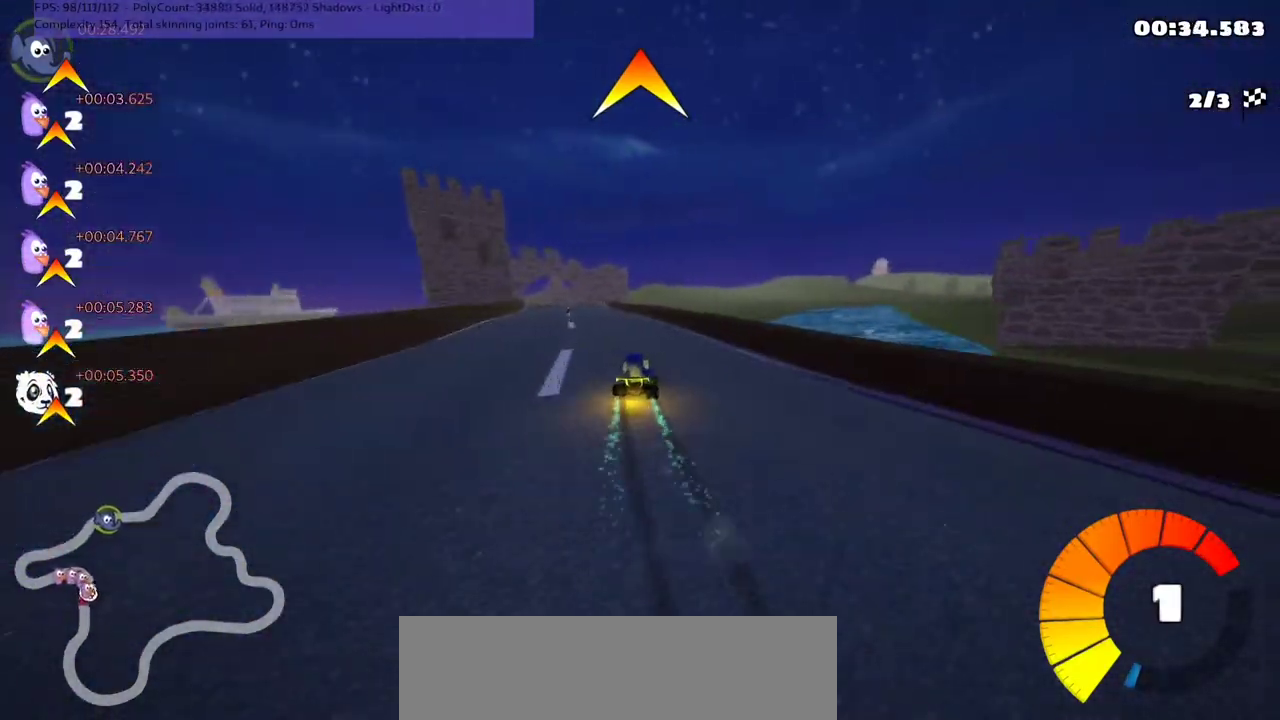
{"keys": ["right", "up"], "events": [[67, "m", "up"], [100, "n", "down"], [200, "n", "up"], [300, "left", "up"], [433, "right", "down"]]}
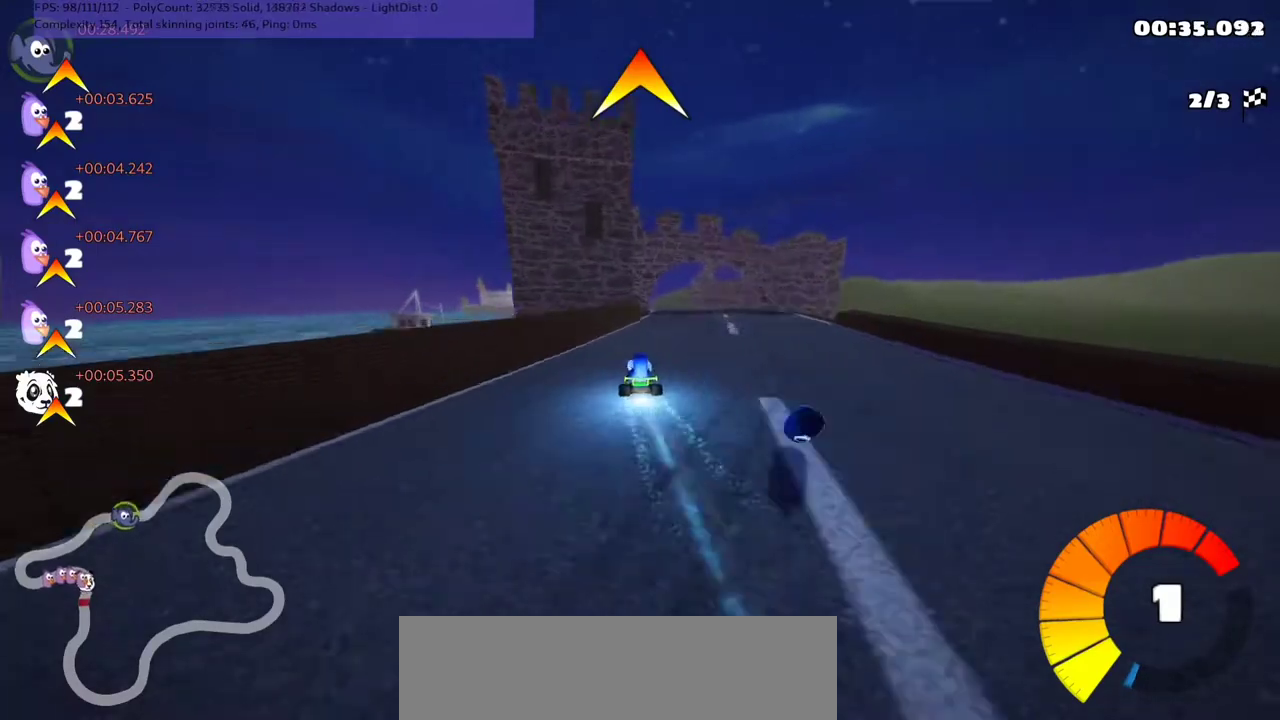
{"keys": ["left", "m", "up"], "events": [[100, "right", "up"], [400, "left", "down"], [400, "m", "down"]]}
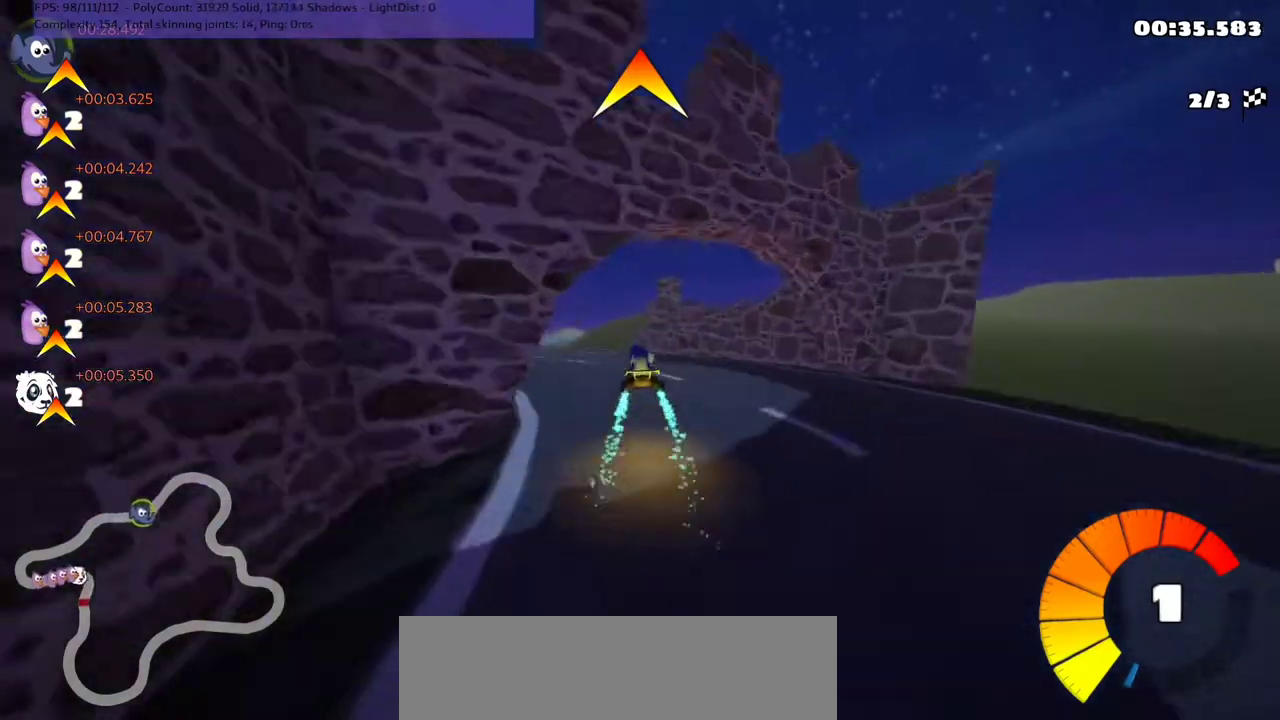
{"keys": ["m", "up"], "events": [[67, "m", "up"], [133, "left", "up"], [167, "left", "down"], [200, "m", "down"], [500, "left", "up"]]}
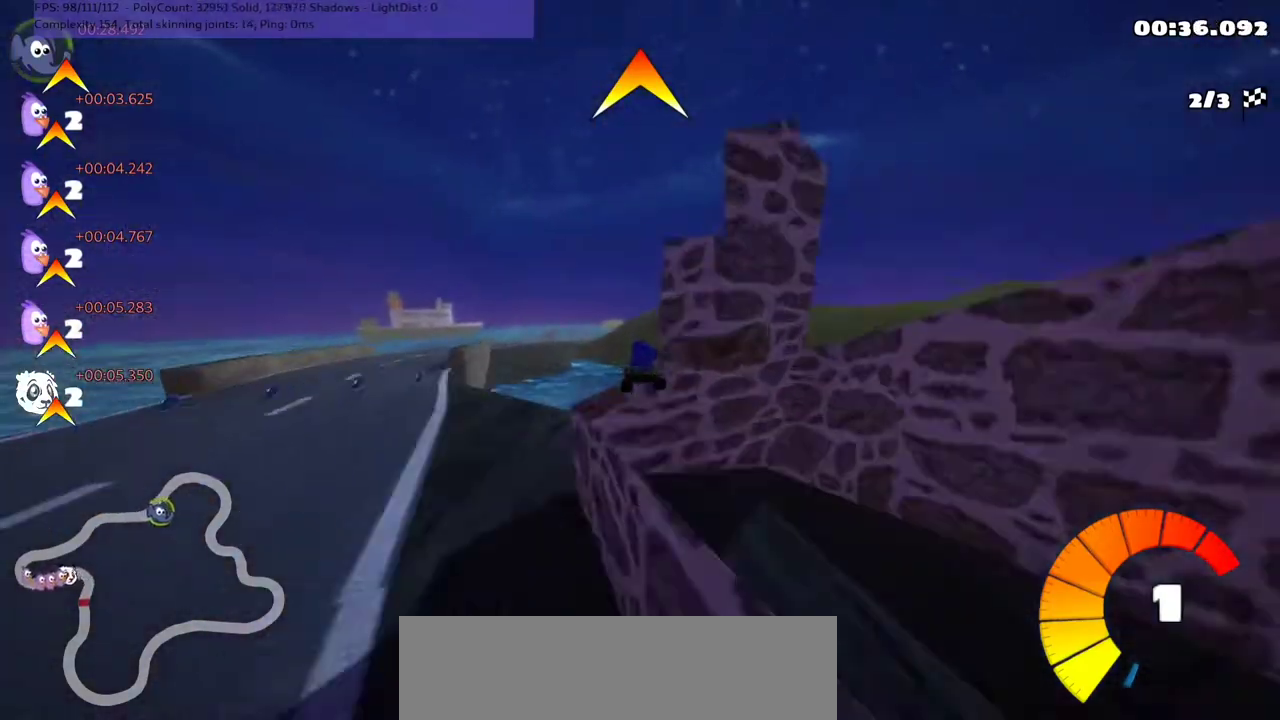
{"keys": ["up"], "events": [[33, "m", "up"], [100, "right", "down"], [200, "m", "down"], [400, "right", "up"], [467, "m", "up"]]}
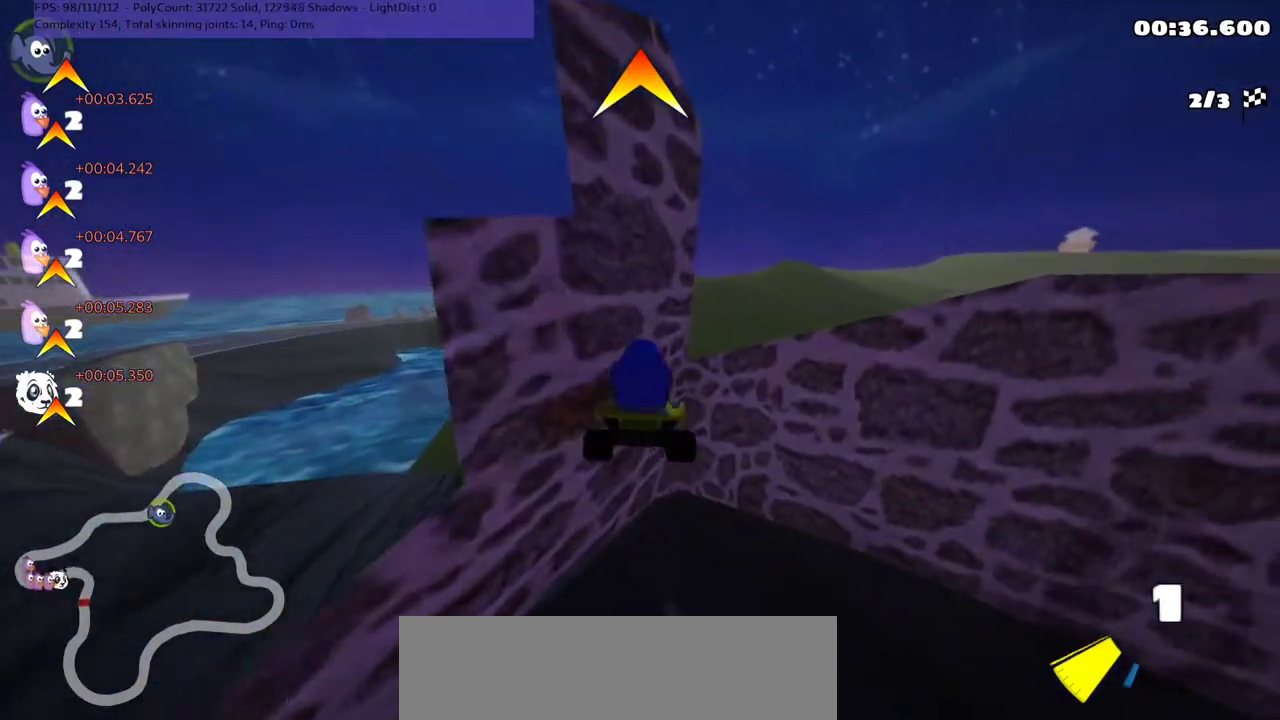
{"keys": ["up"], "events": [[233, "h", "down"], [367, "h", "up"]]}